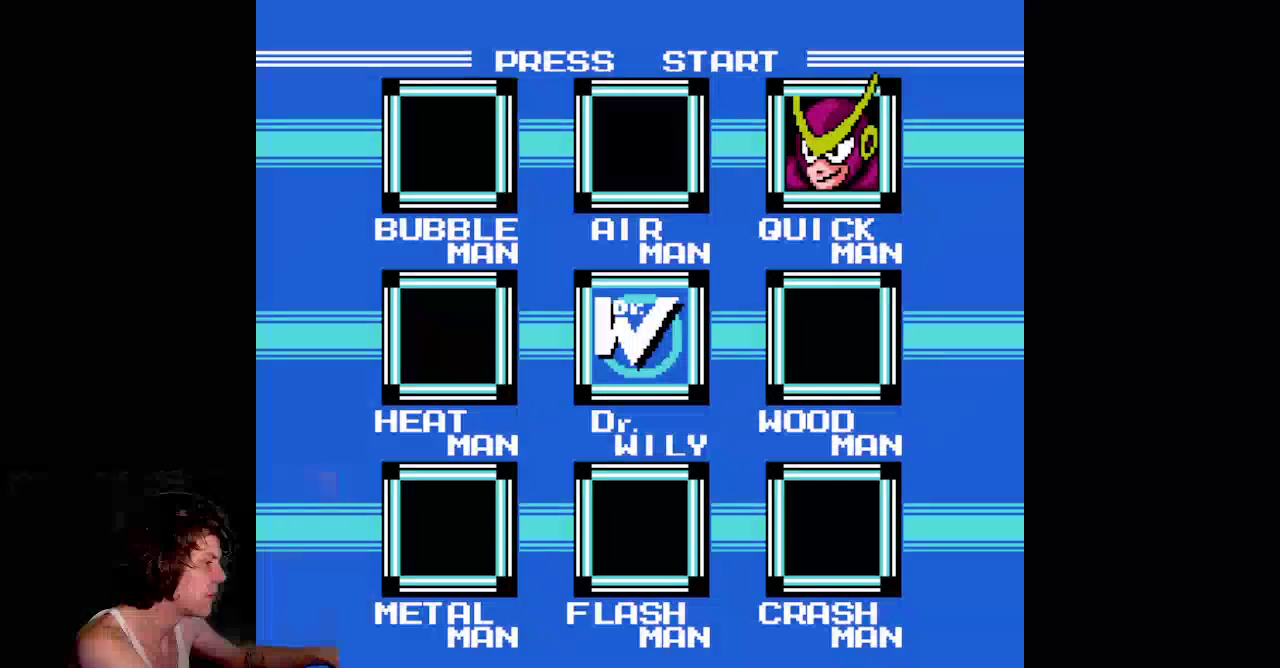
Gameplay with a controller (Nintendo layout); each line is a JSON object with the inputs held at the frame after it. Not read: L3 R3.
{"buttons": []}
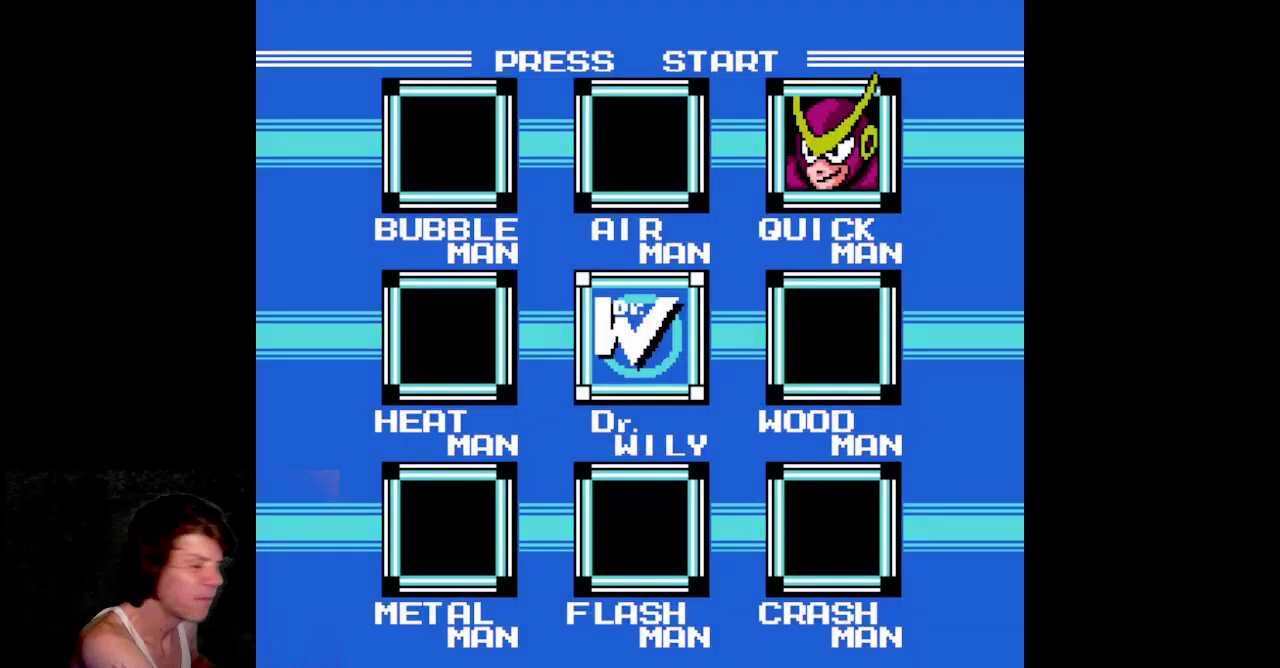
{"buttons": []}
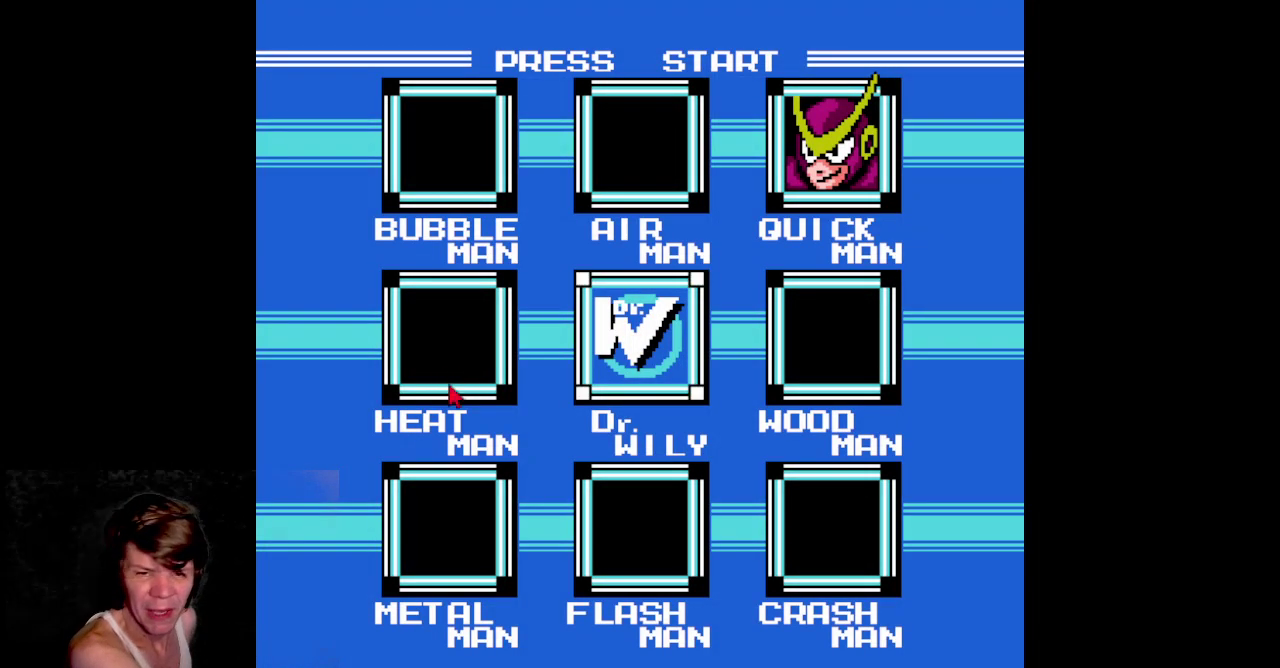
{"buttons": []}
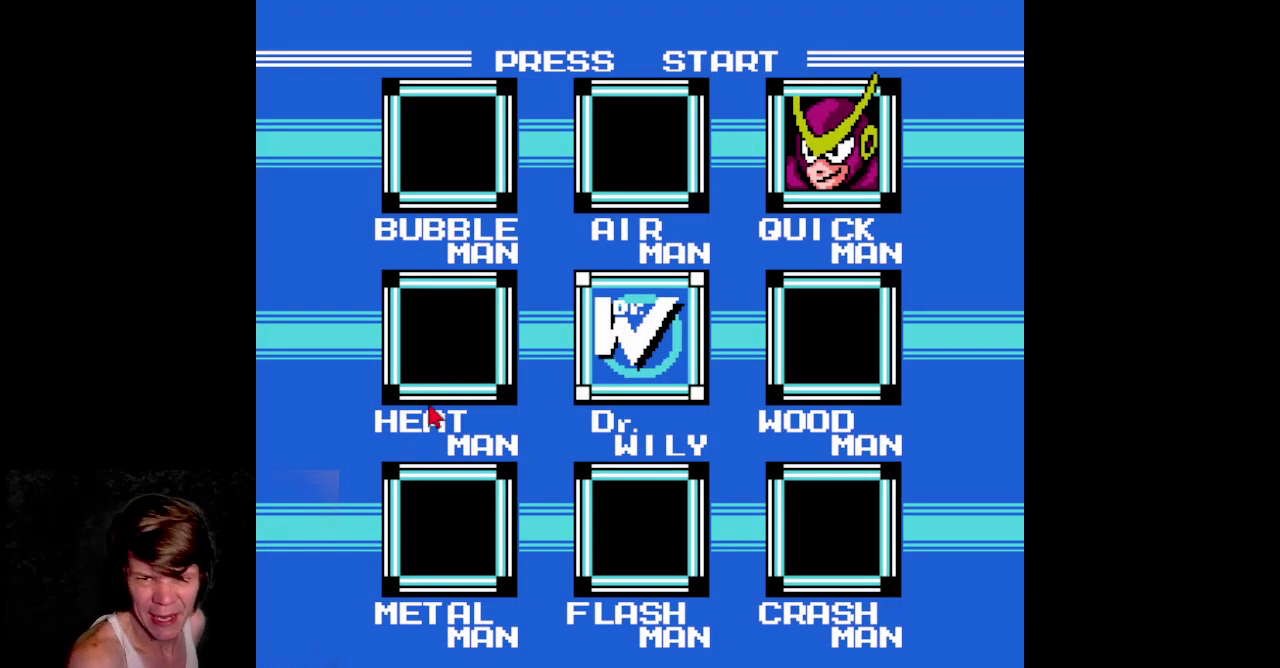
{"buttons": []}
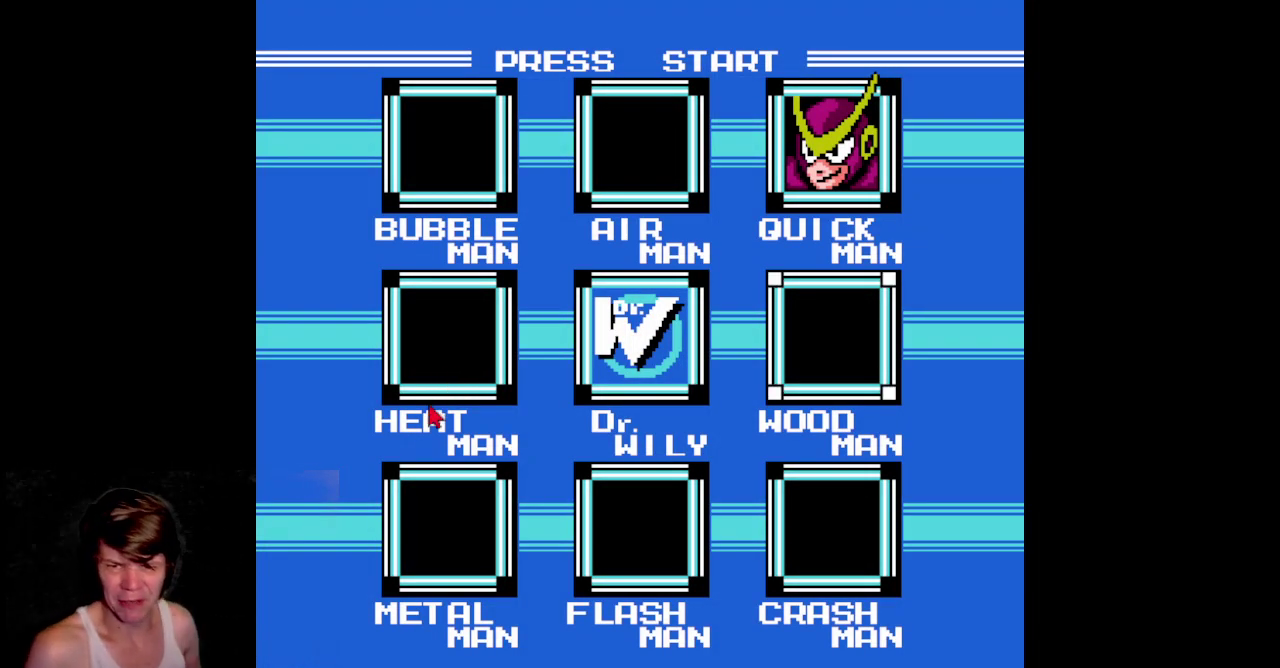
{"buttons": ["A"]}
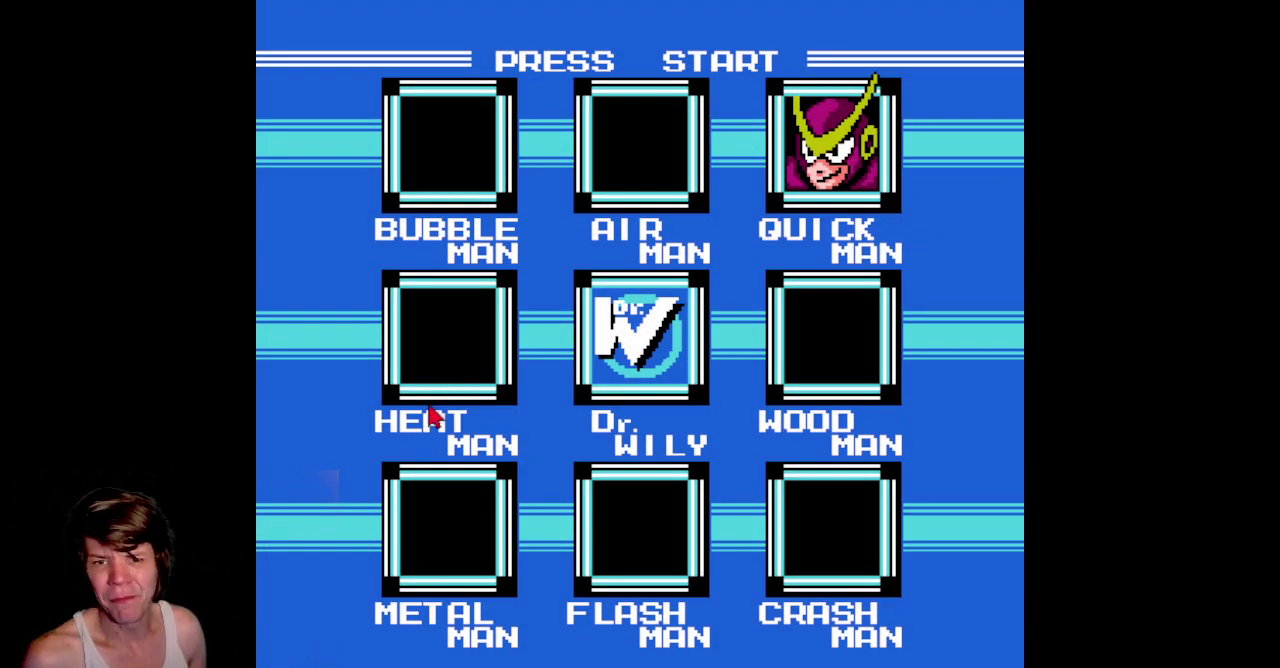
{"buttons": []}
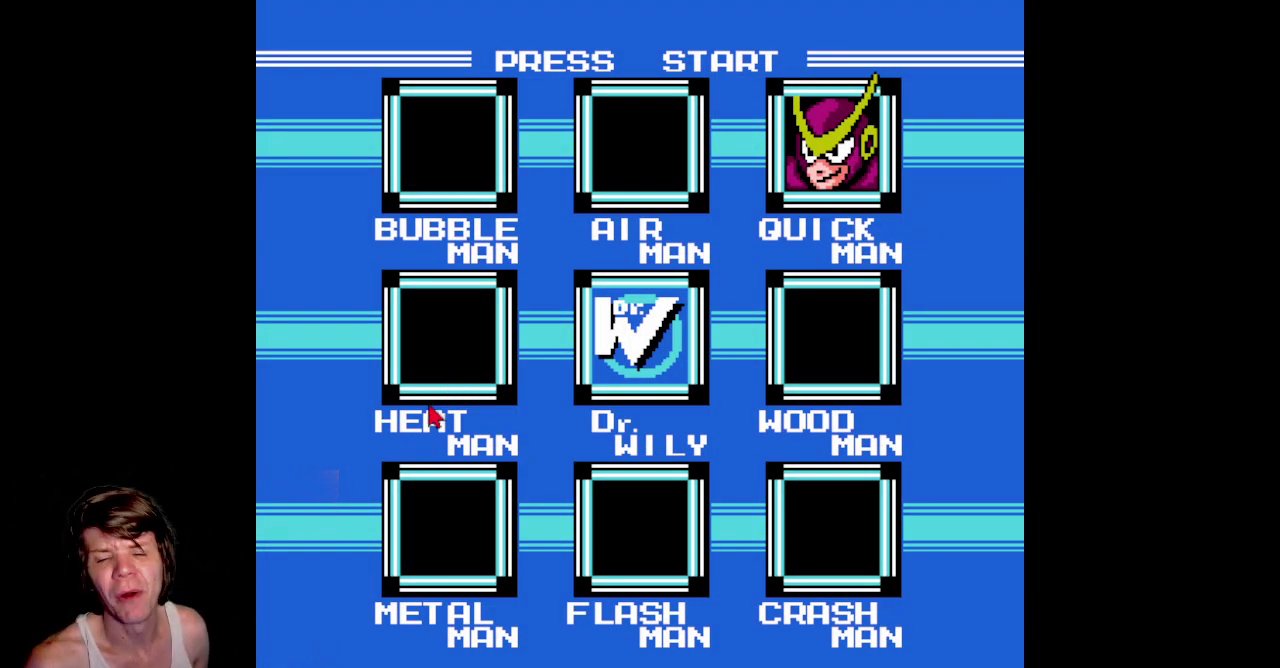
{"buttons": ["START"]}
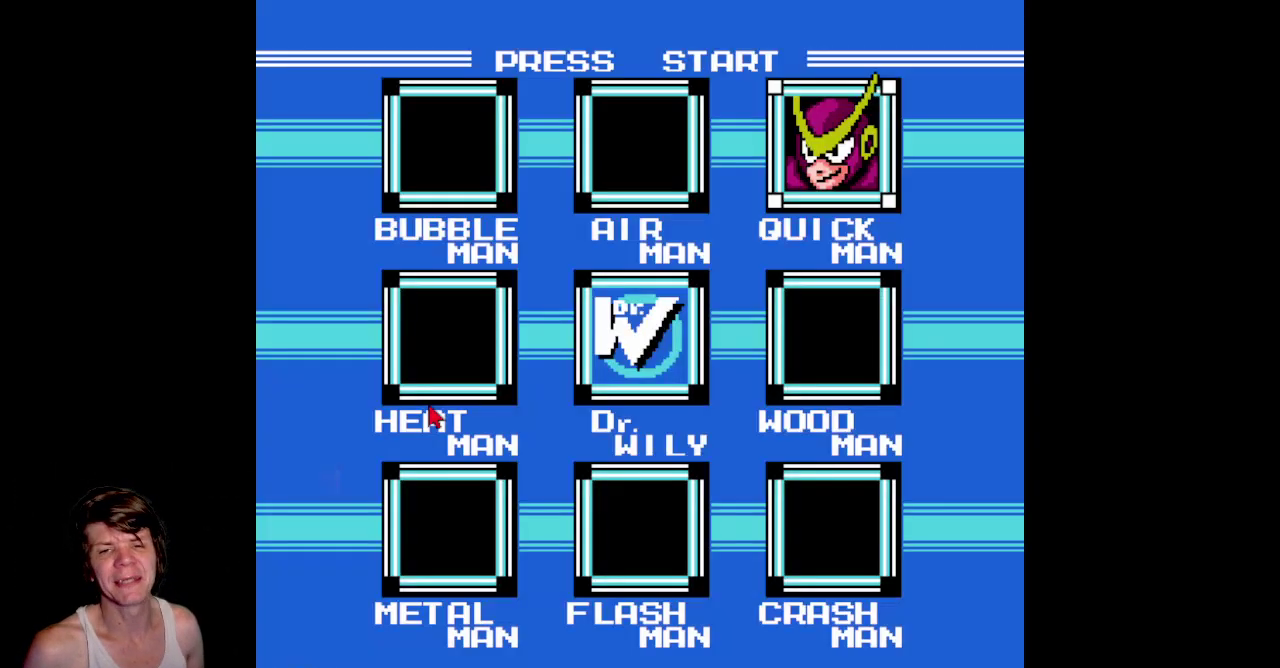
{"buttons": []}
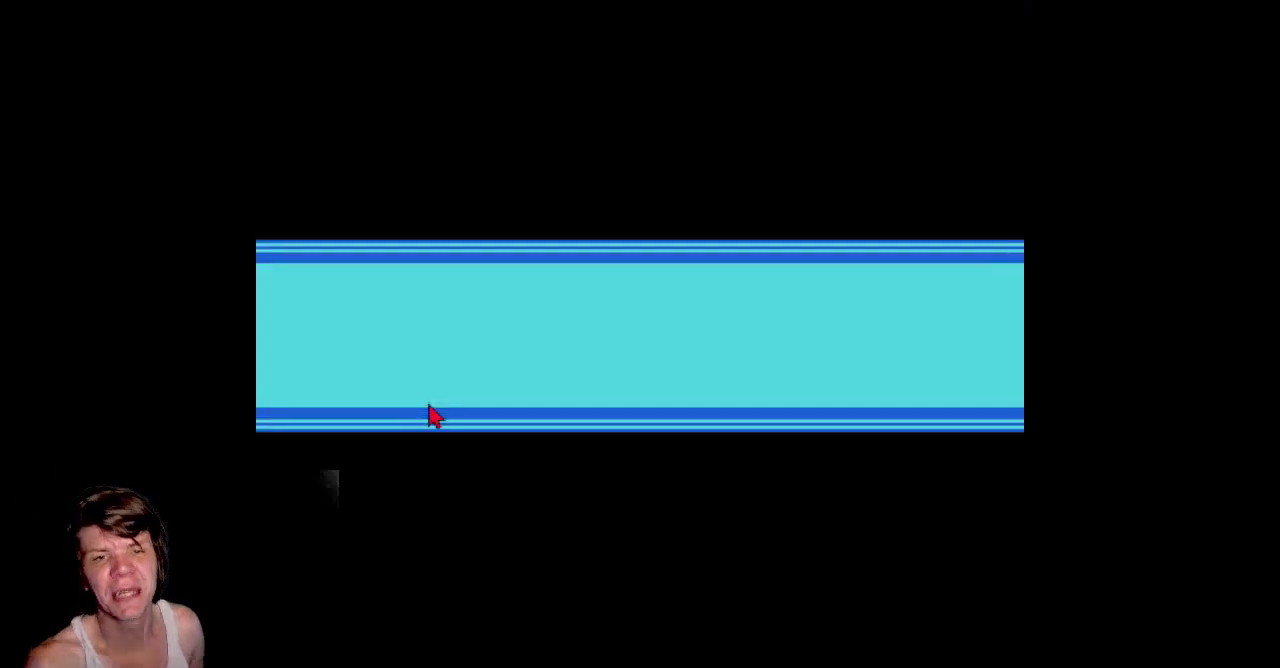
{"buttons": []}
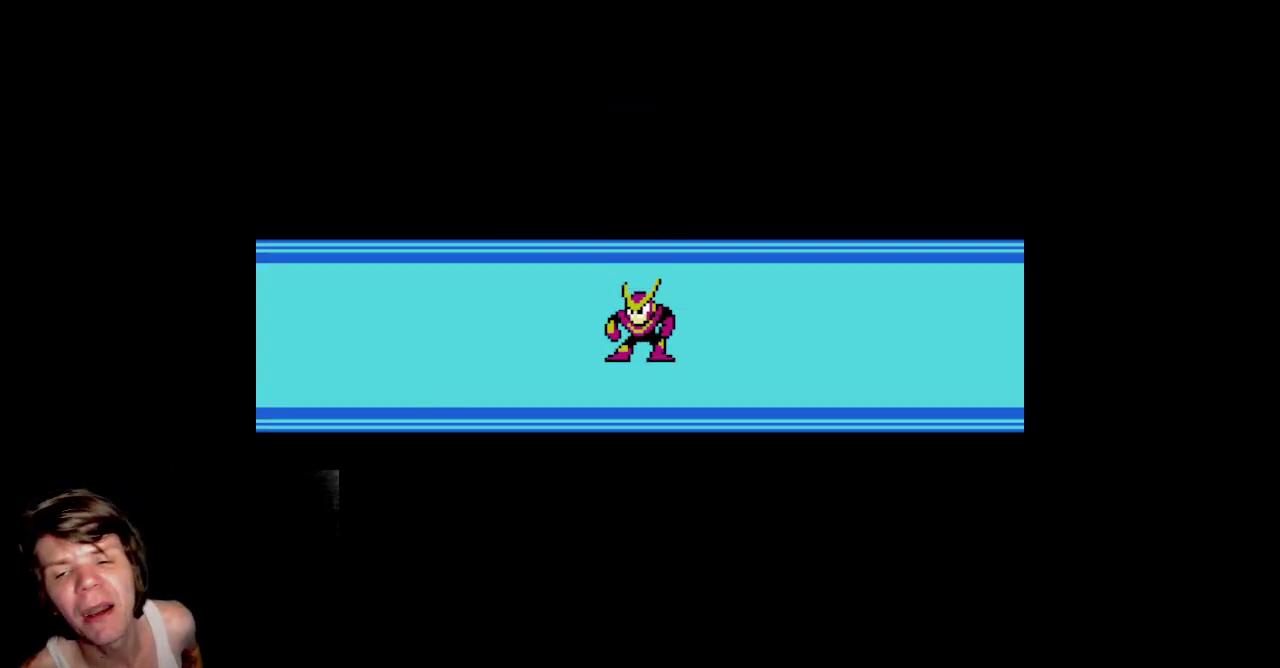
{"buttons": []}
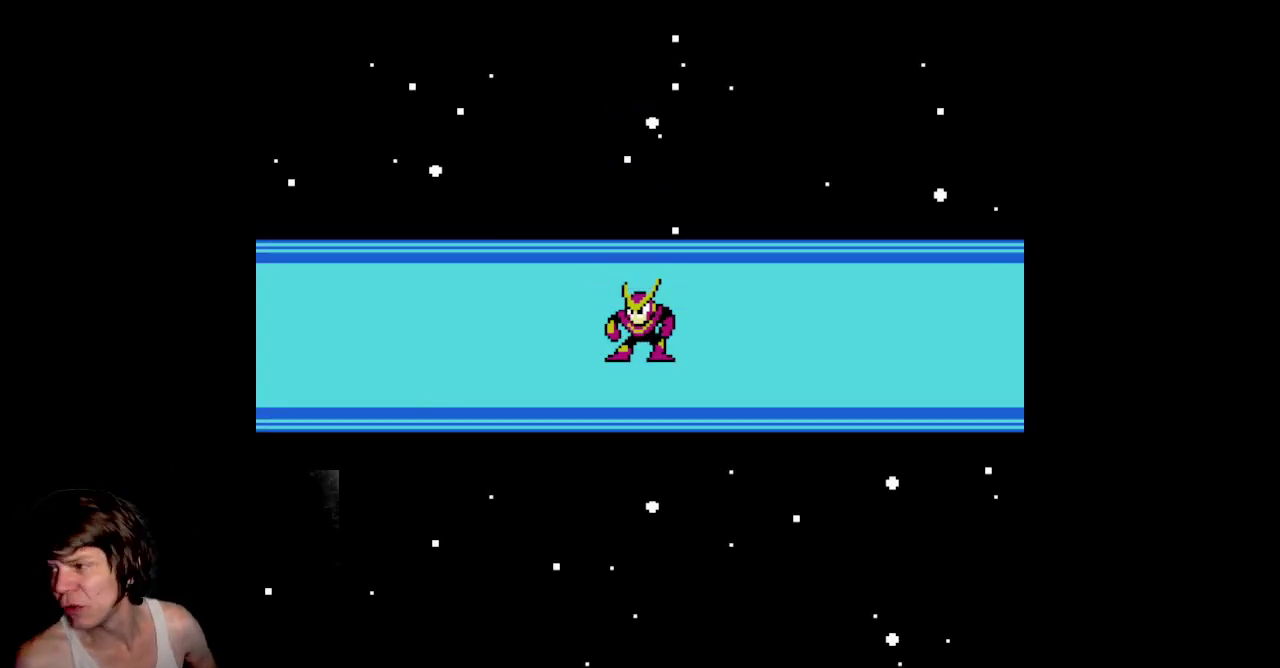
{"buttons": []}
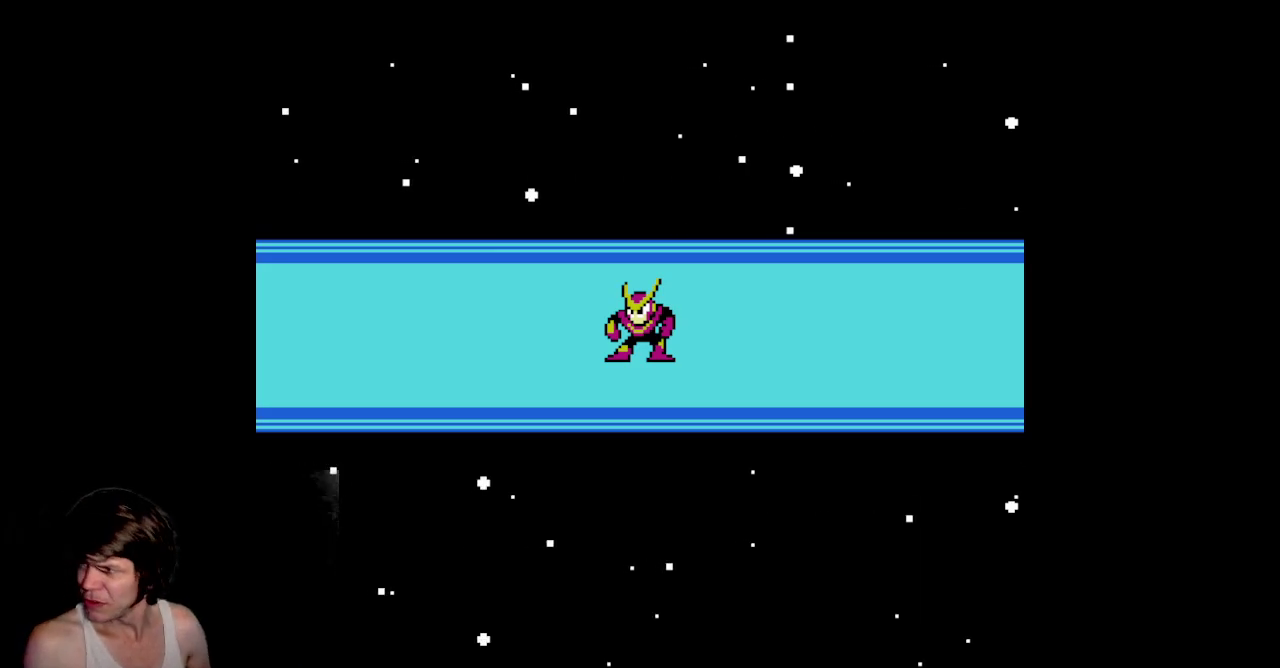
{"buttons": []}
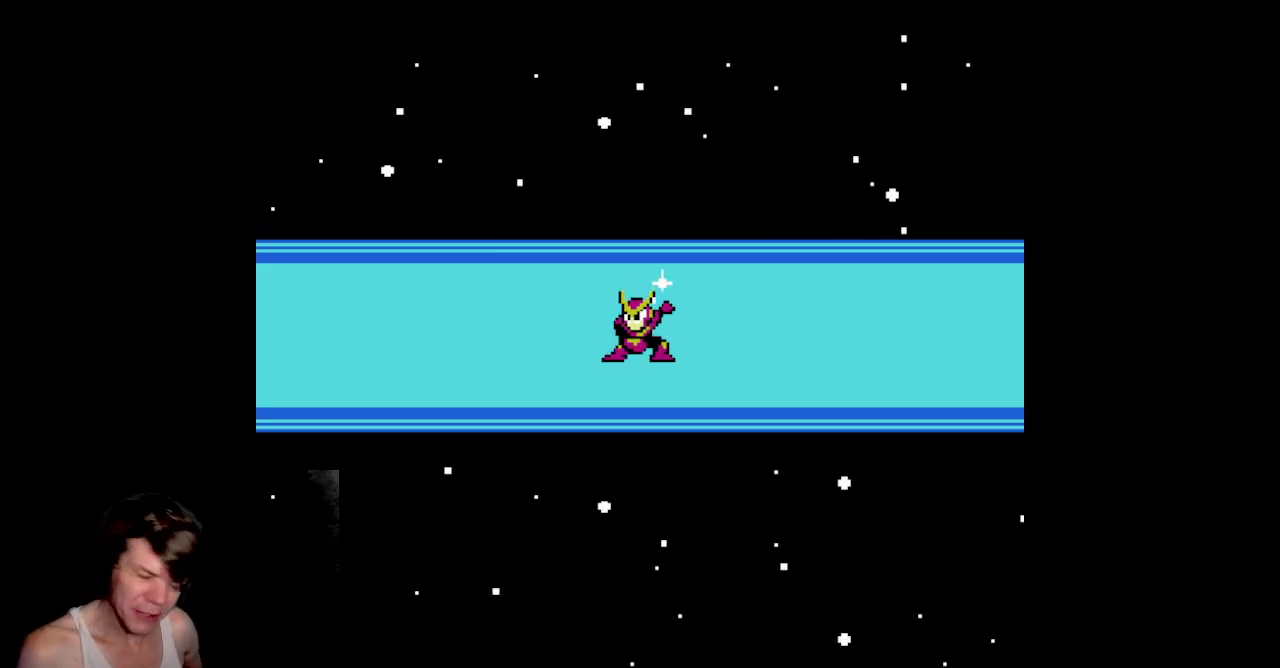
{"buttons": []}
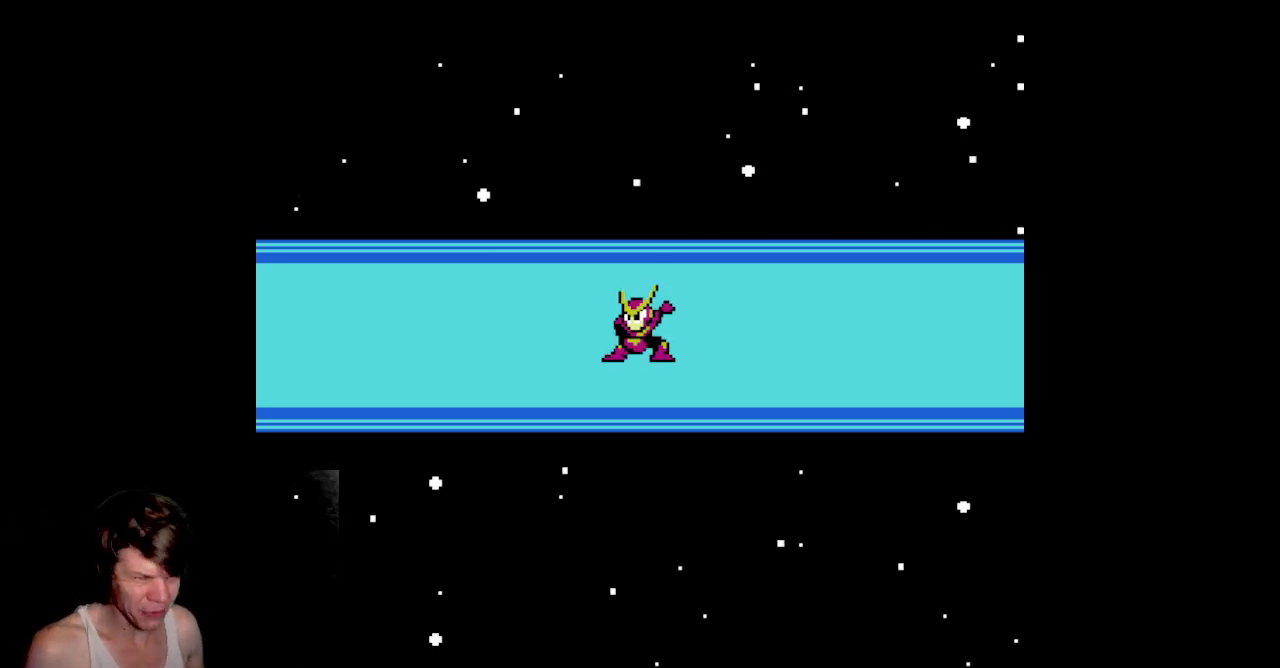
{"buttons": []}
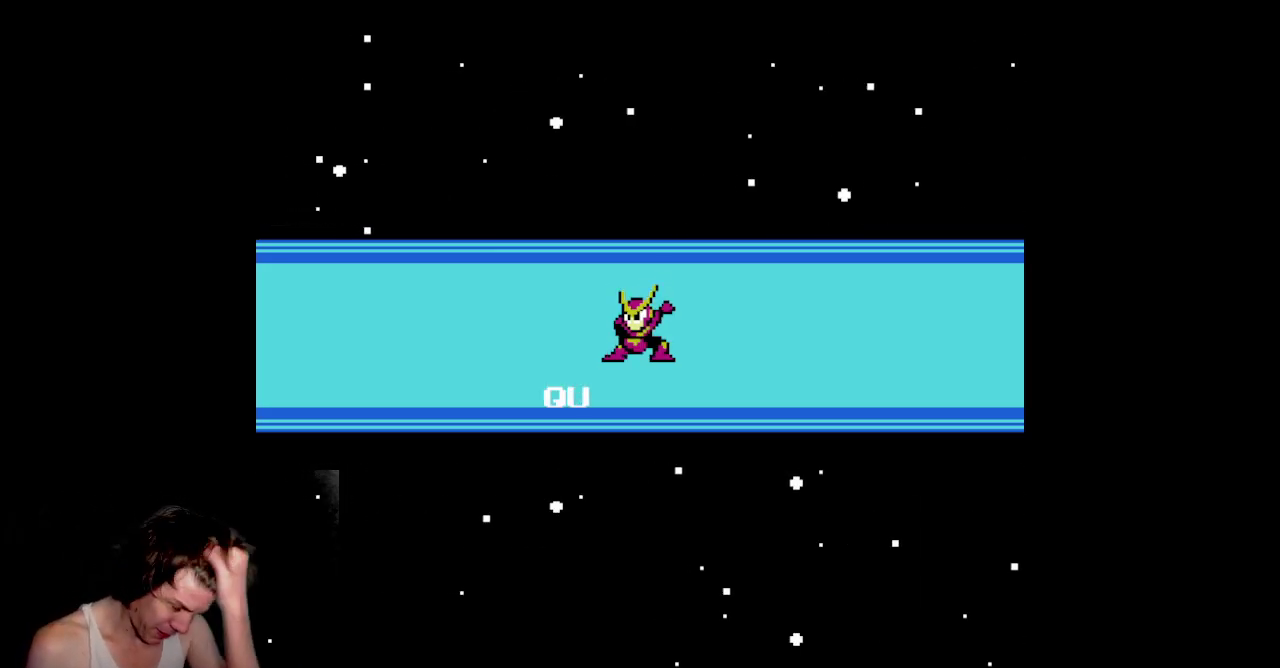
{"buttons": []}
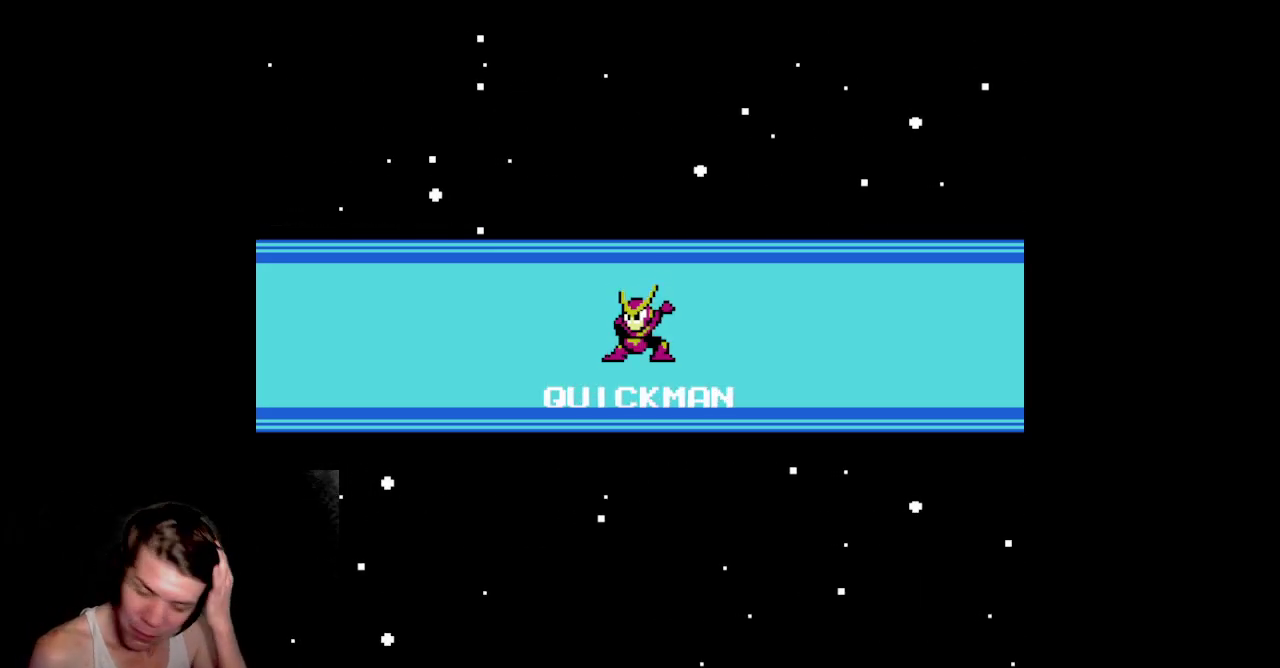
{"buttons": []}
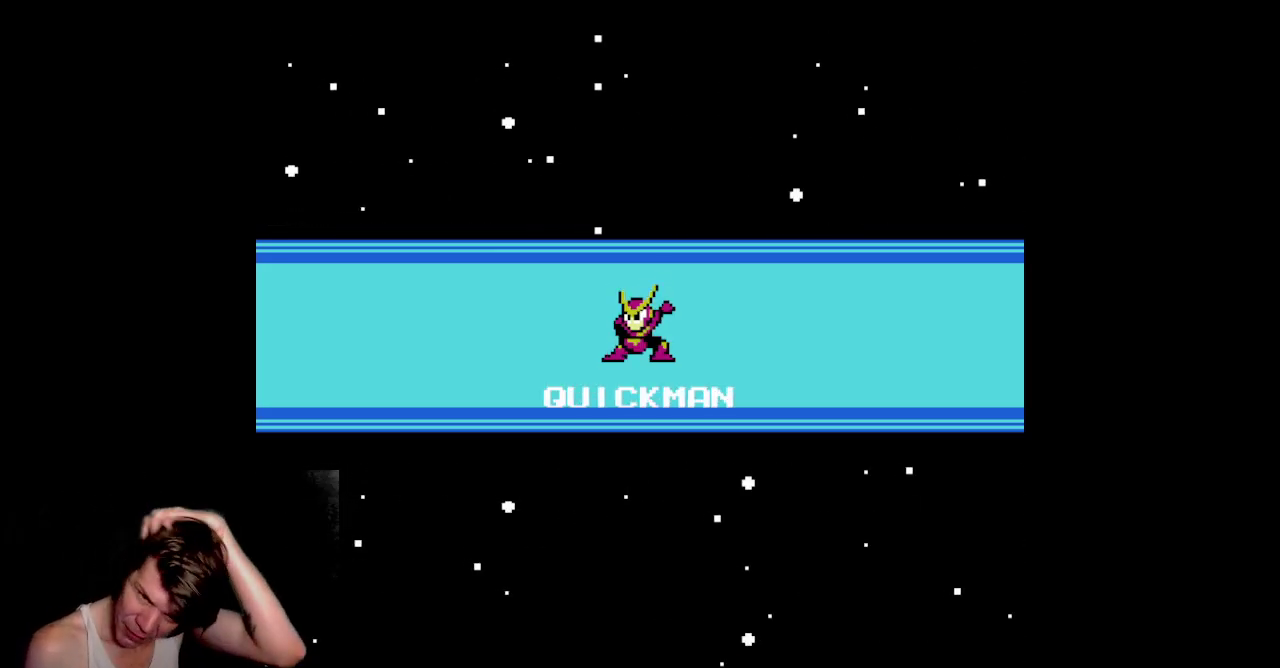
{"buttons": ["B"]}
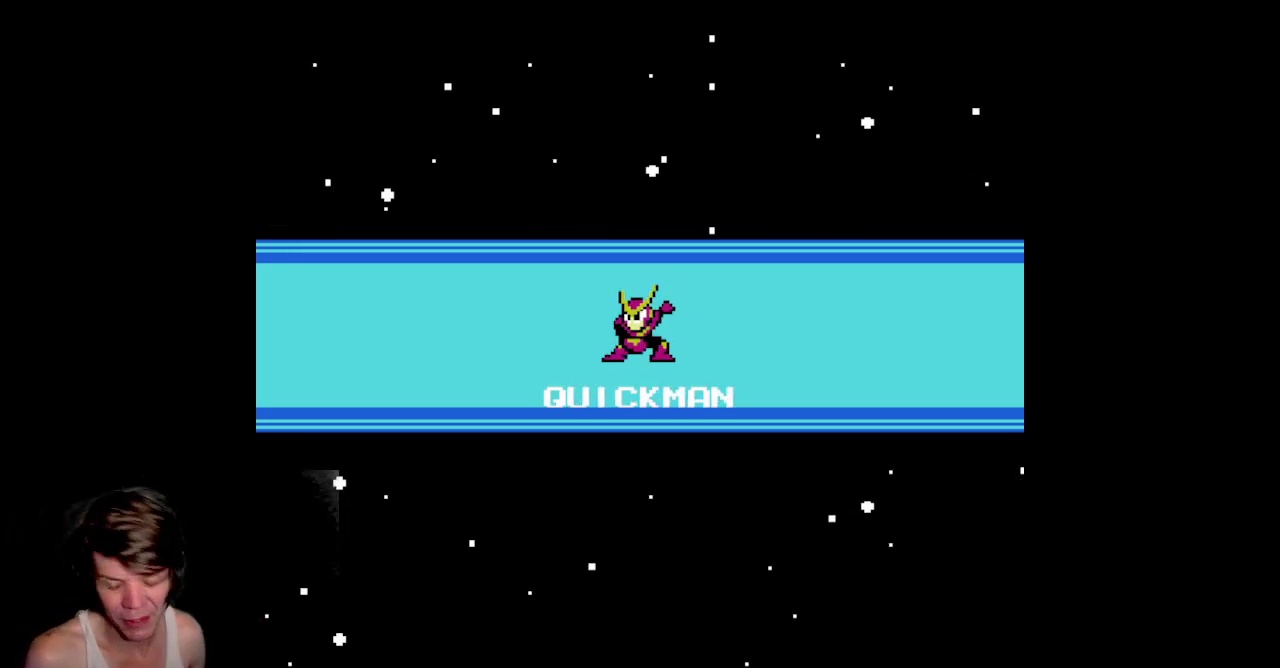
{"buttons": ["B"]}
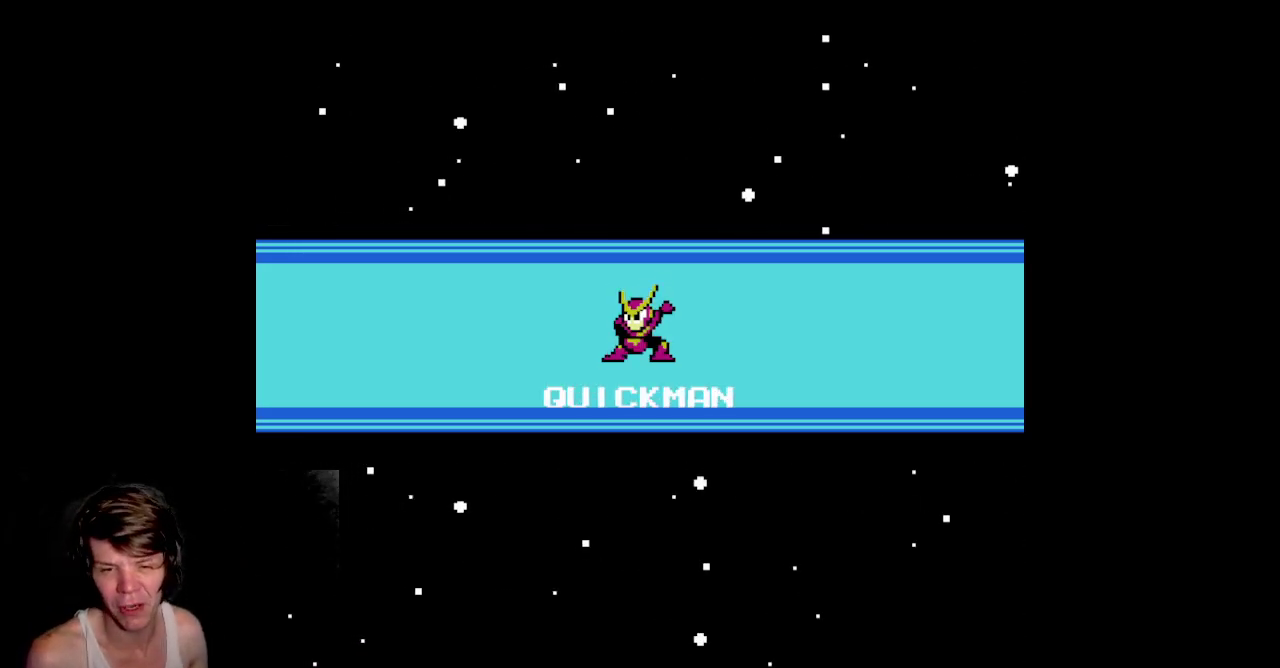
{"buttons": ["B"]}
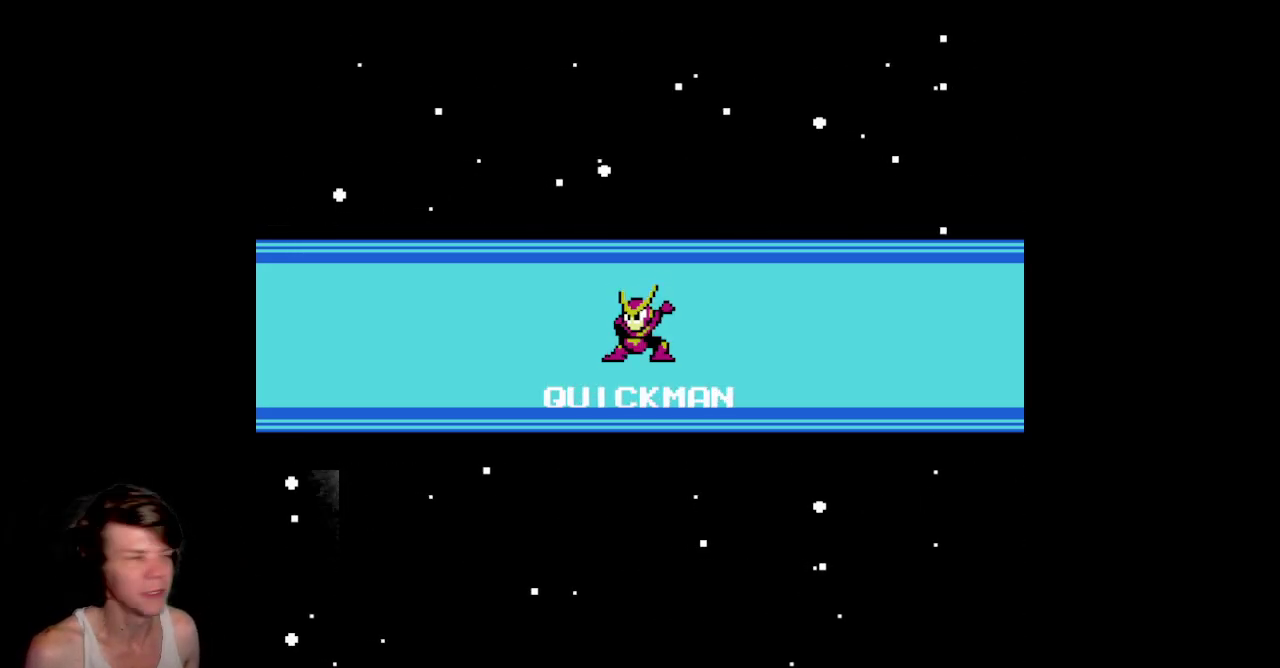
{"buttons": []}
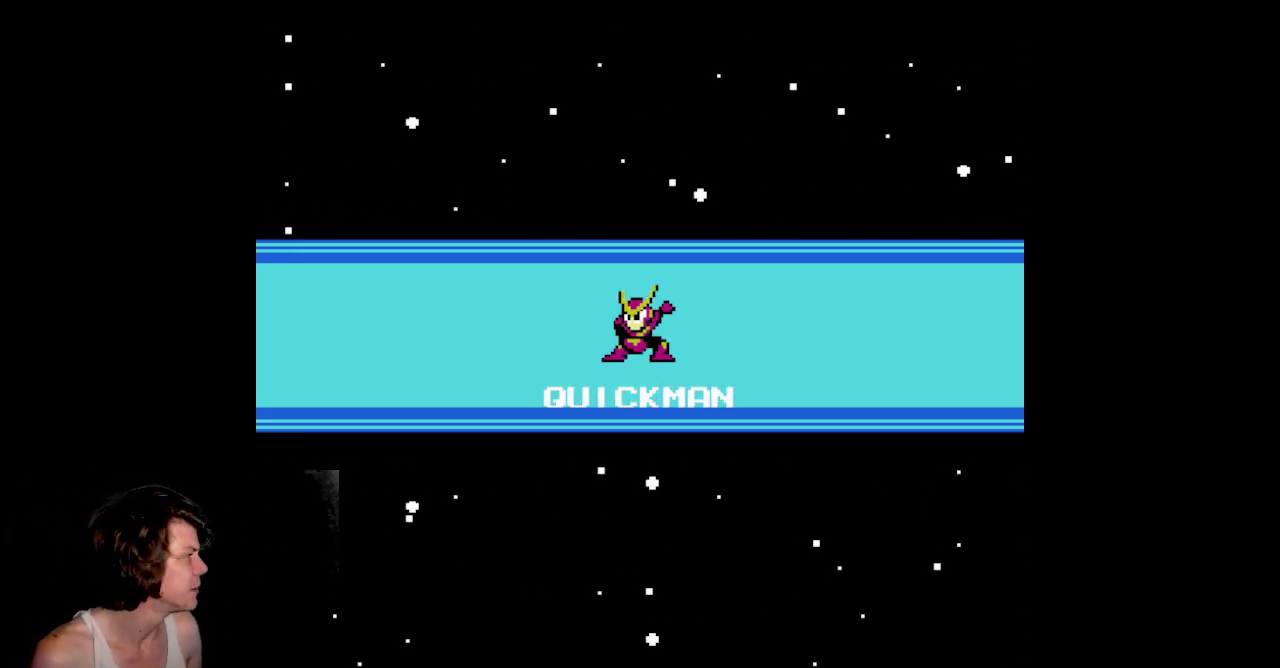
{"buttons": []}
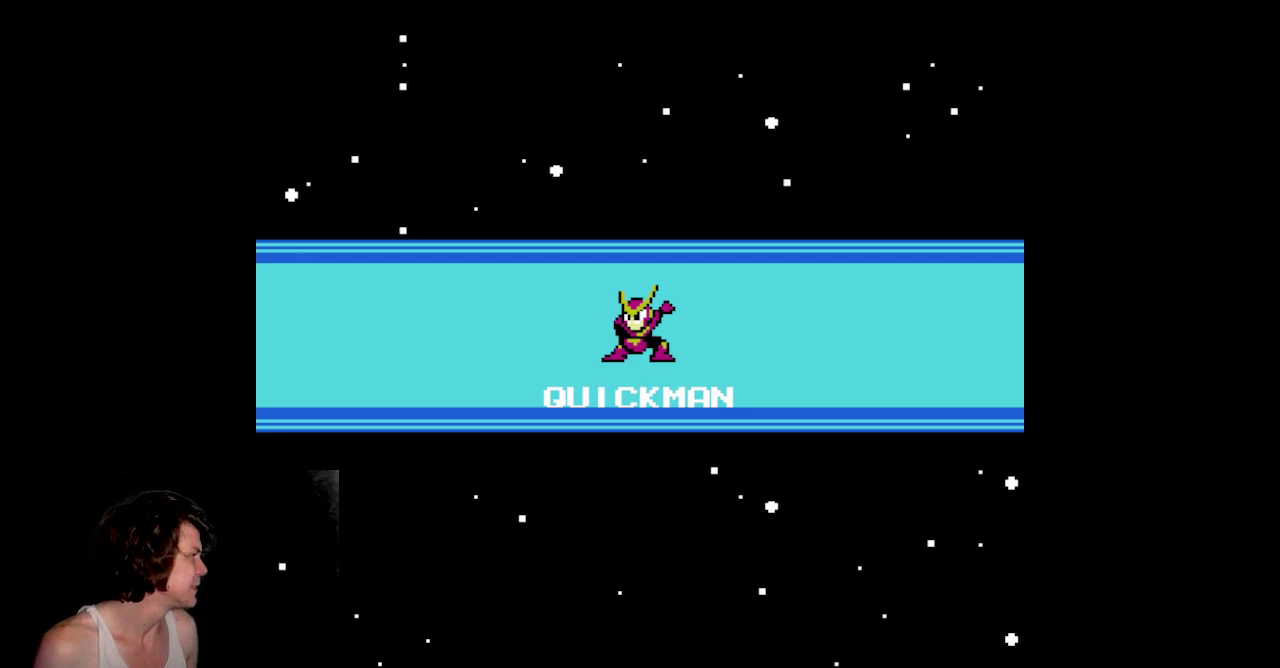
{"buttons": ["DPAD_RIGHT"]}
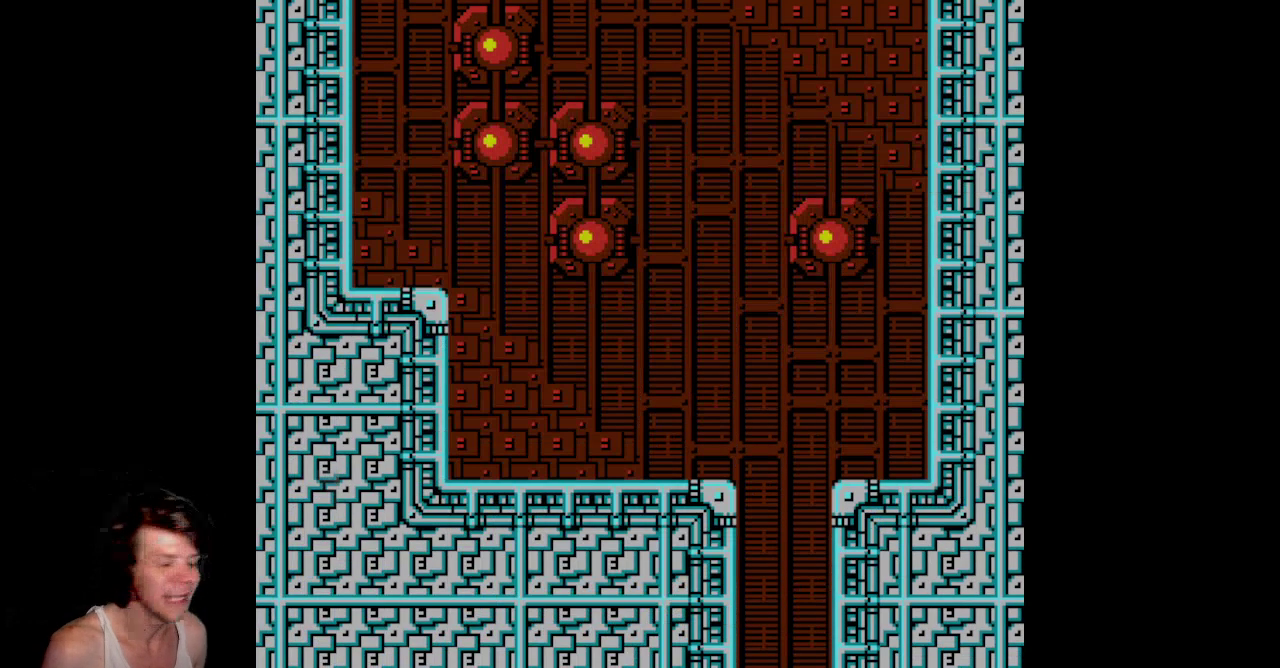
{"buttons": ["DPAD_RIGHT"]}
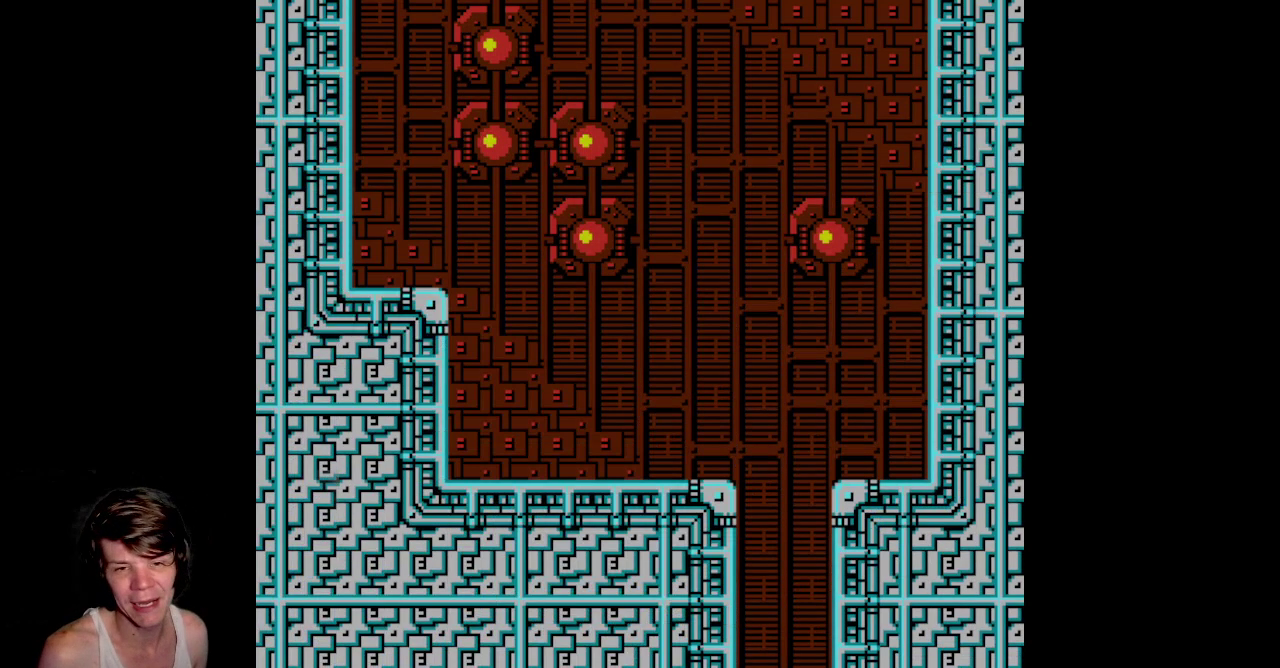
{"buttons": []}
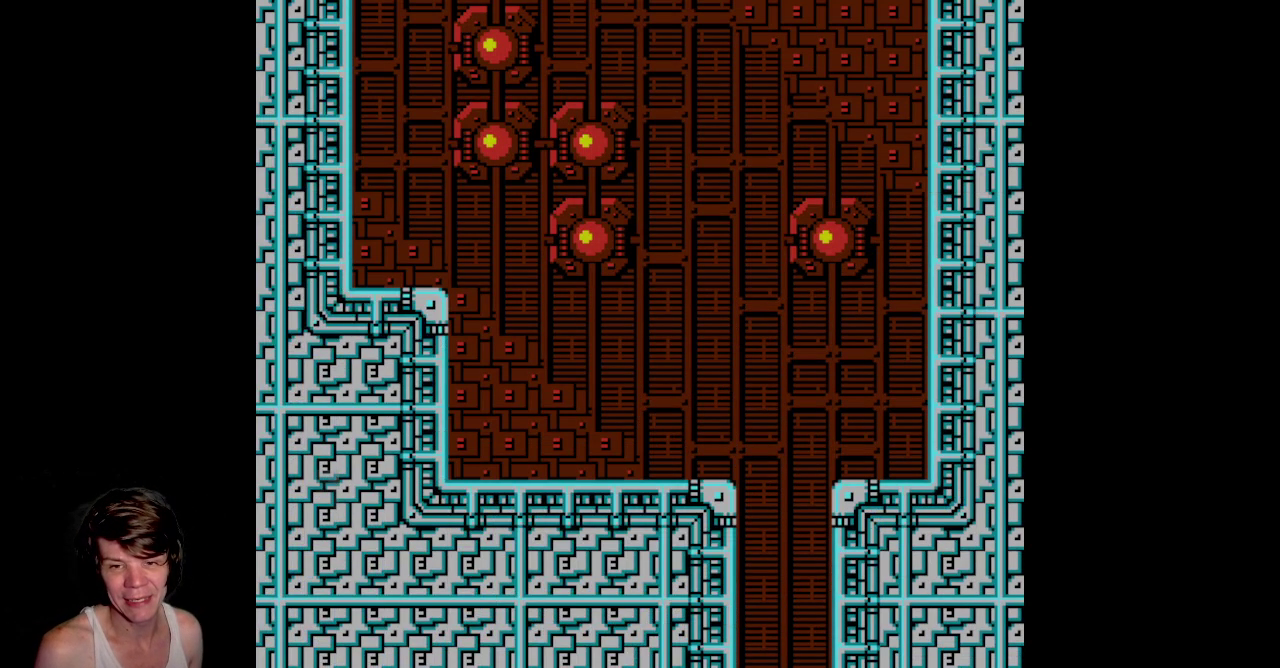
{"buttons": ["DPAD_RIGHT"]}
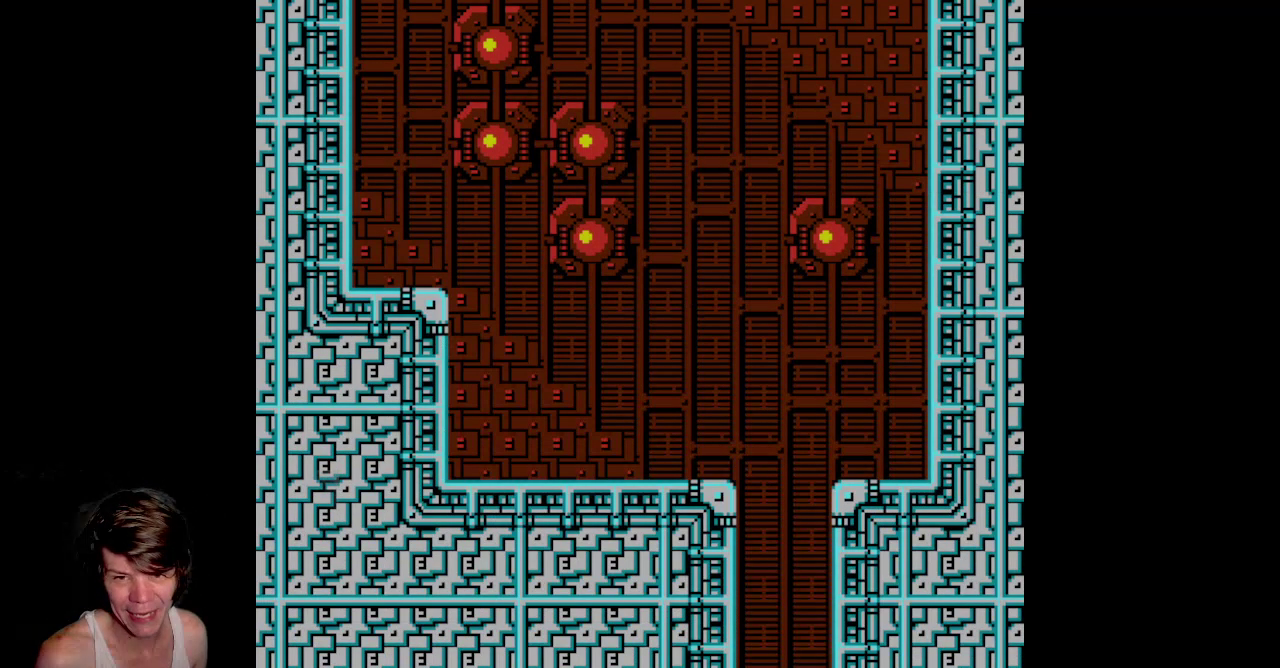
{"buttons": ["DPAD_RIGHT"]}
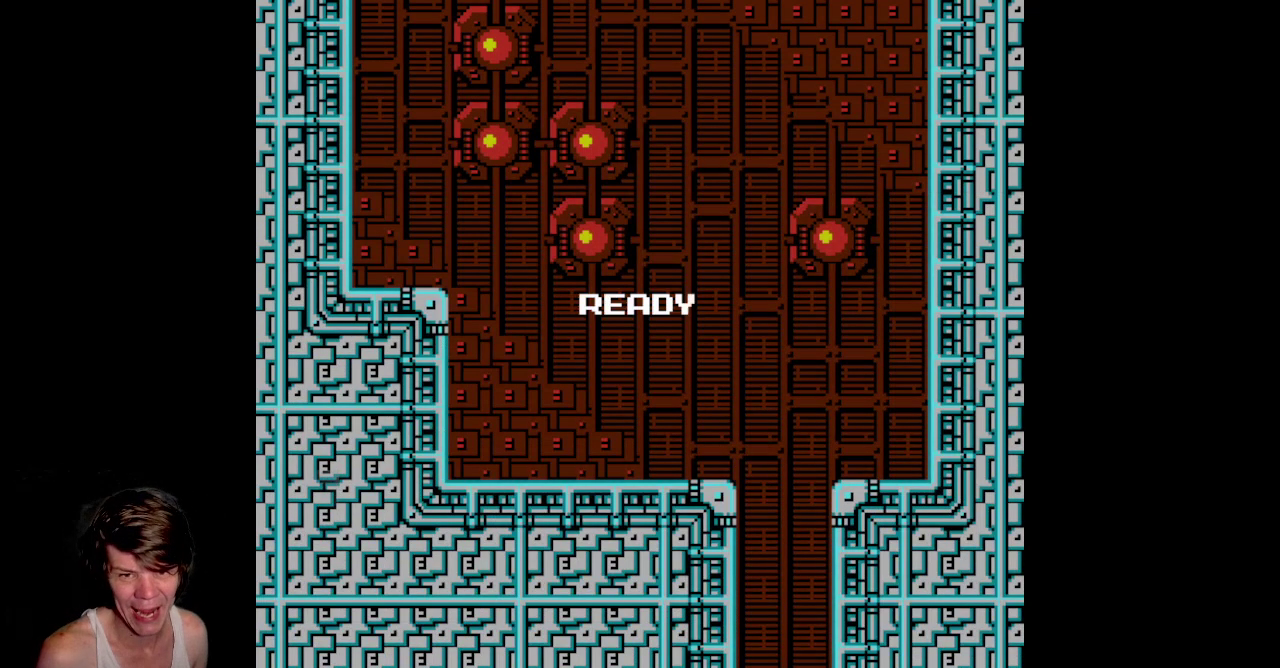
{"buttons": []}
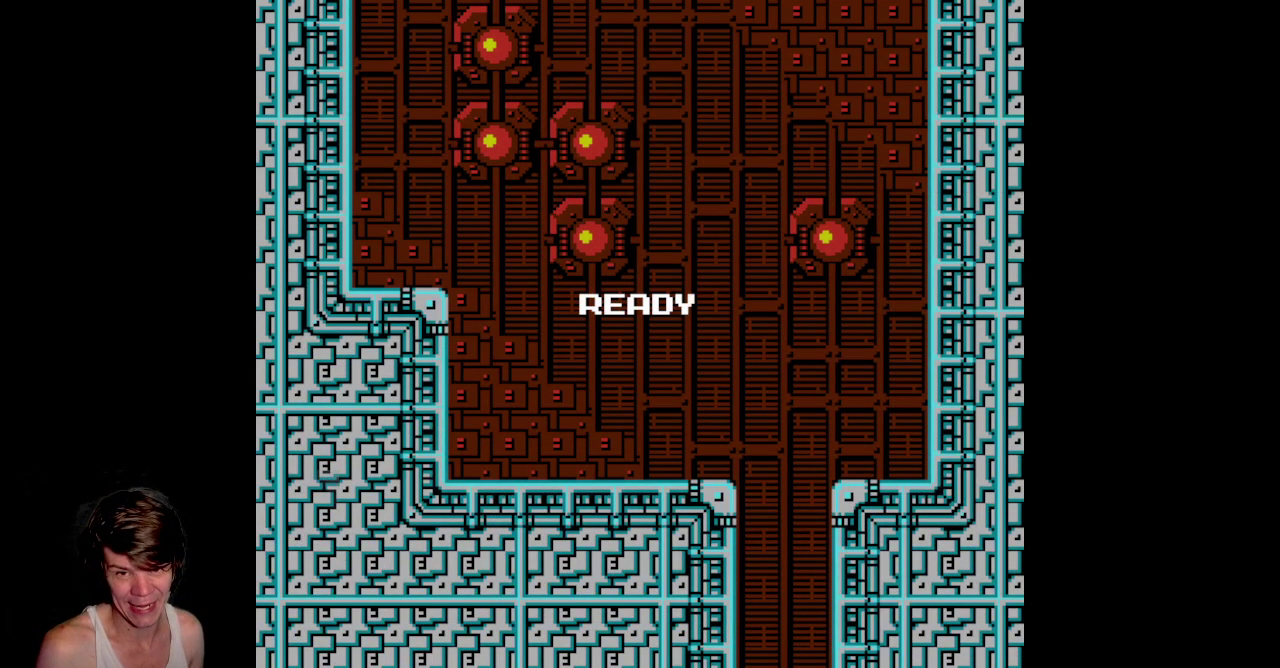
{"buttons": []}
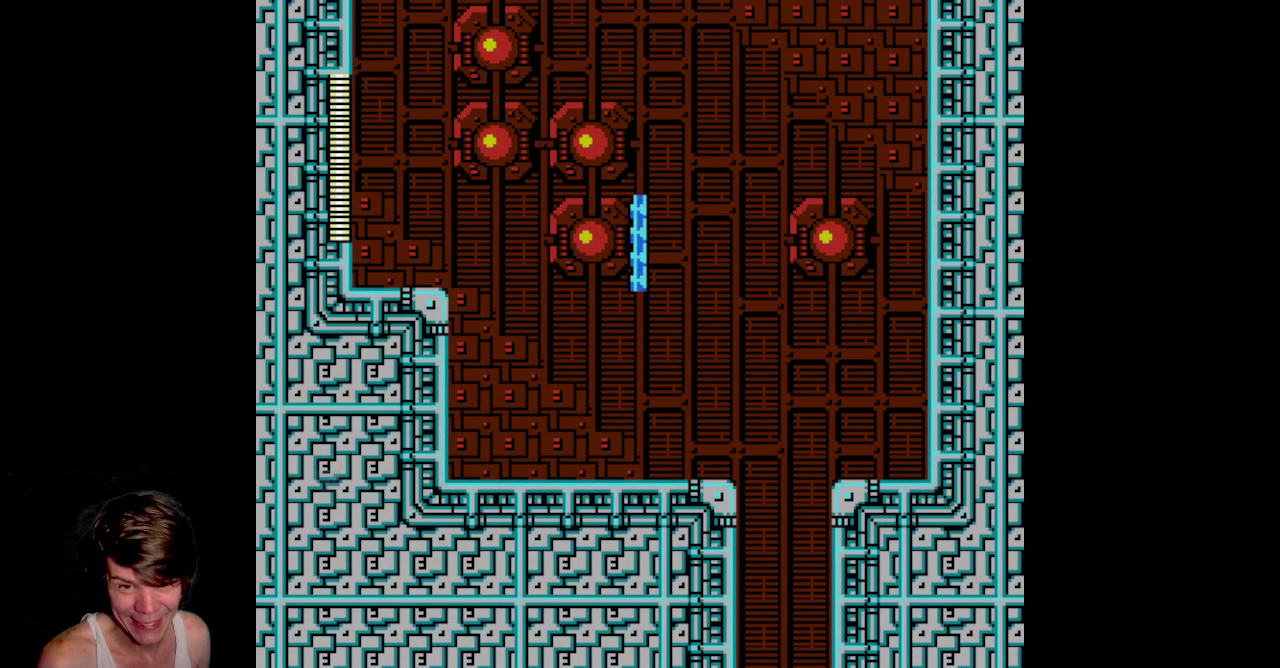
{"buttons": ["START"]}